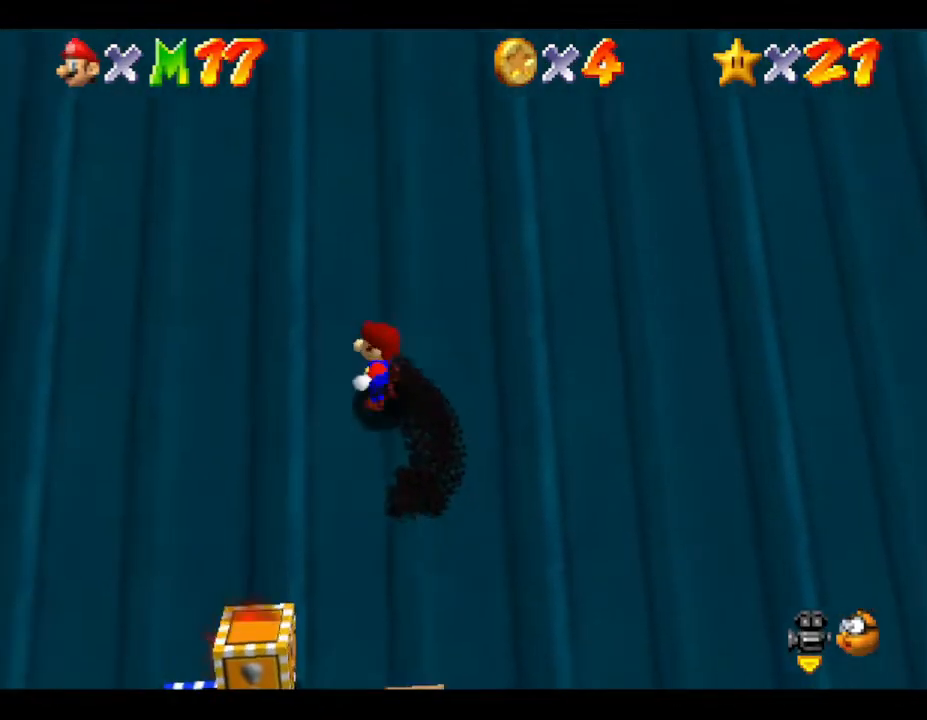
Gameplay with a controller (Nintendo layout); each line is a JSON object with the inputs held at the frame after it. "events" lists button and stick changes between this image and that frame as [ms after this image, input, new state], when the widget could be followed in between. Not read: L3 R3.
{"buttons": [], "left_stick": "left", "events": [[33, "left_stick", "left"]]}
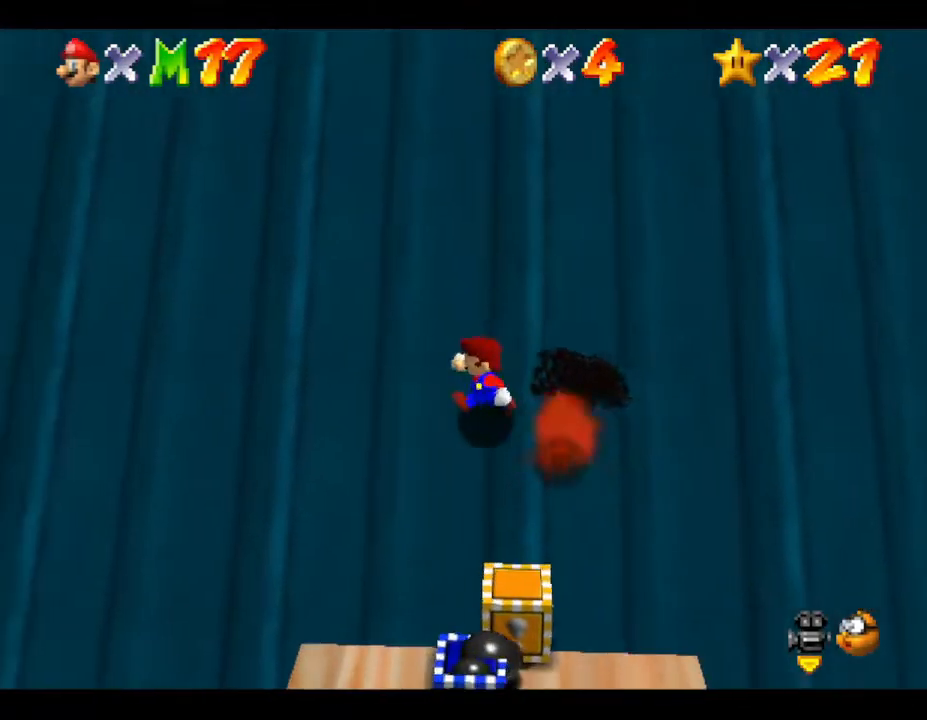
{"buttons": ["A"], "left_stick": "up", "events": [[117, "left_stick", "up-left"], [433, "A", "down"], [450, "left_stick", "up"]]}
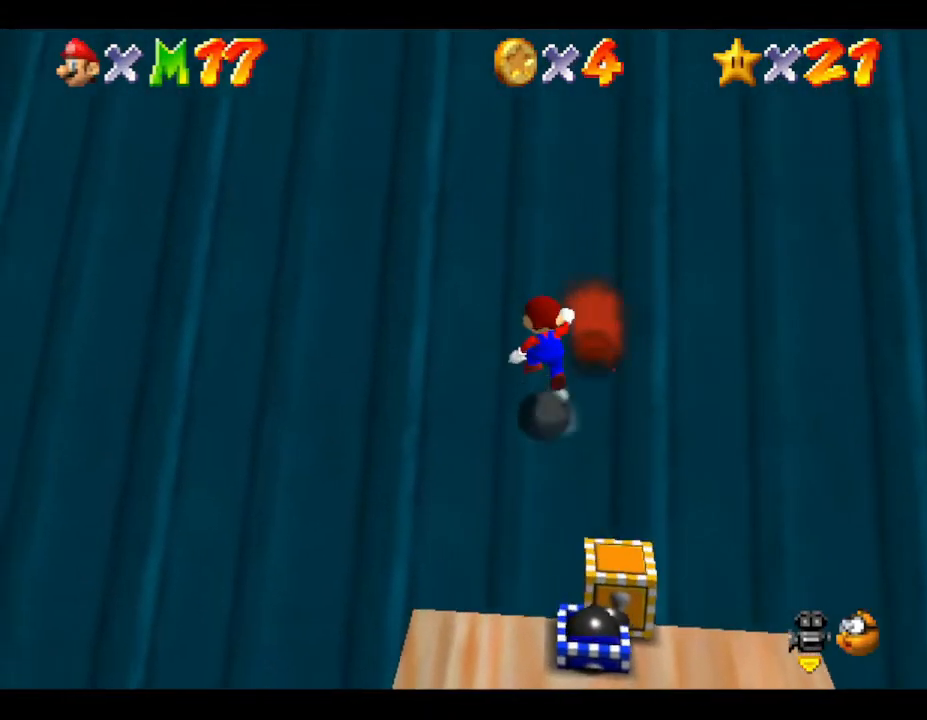
{"buttons": [], "left_stick": "up-right", "events": [[17, "left_stick", "up-right"], [217, "A", "up"]]}
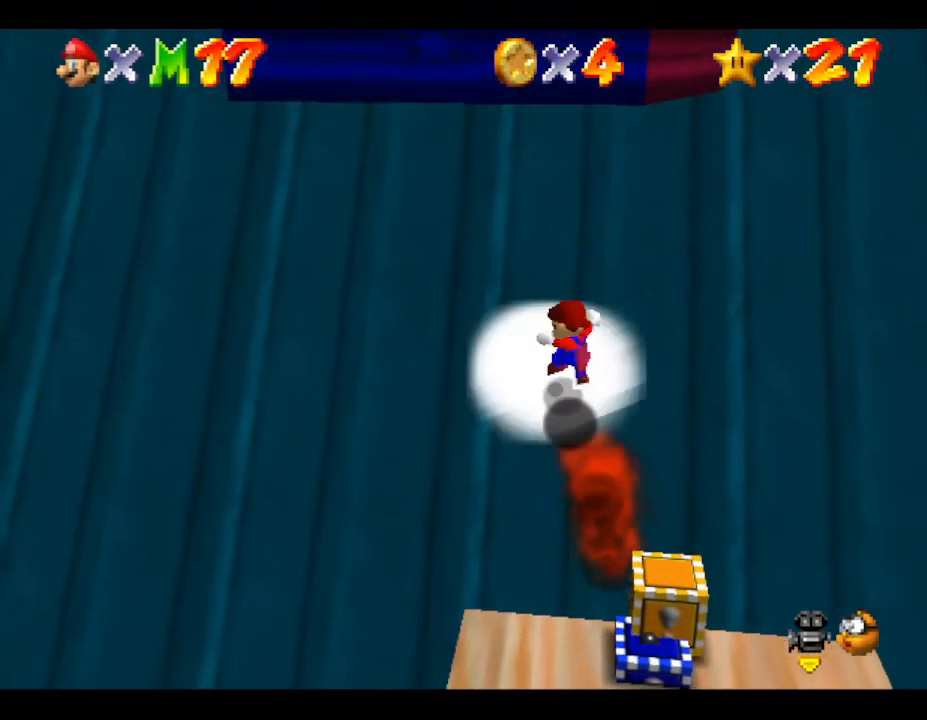
{"buttons": [], "left_stick": "up-right", "events": [[200, "A", "down"], [467, "A", "up"]]}
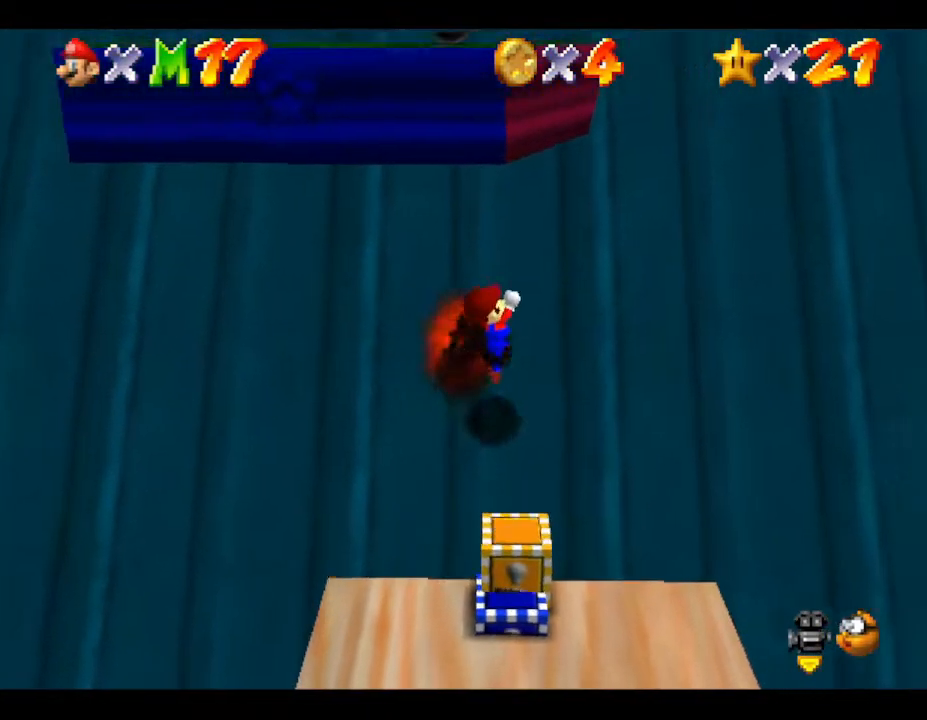
{"buttons": ["A"], "left_stick": "up-right", "events": [[333, "A", "down"], [400, "A", "up"], [500, "A", "down"]]}
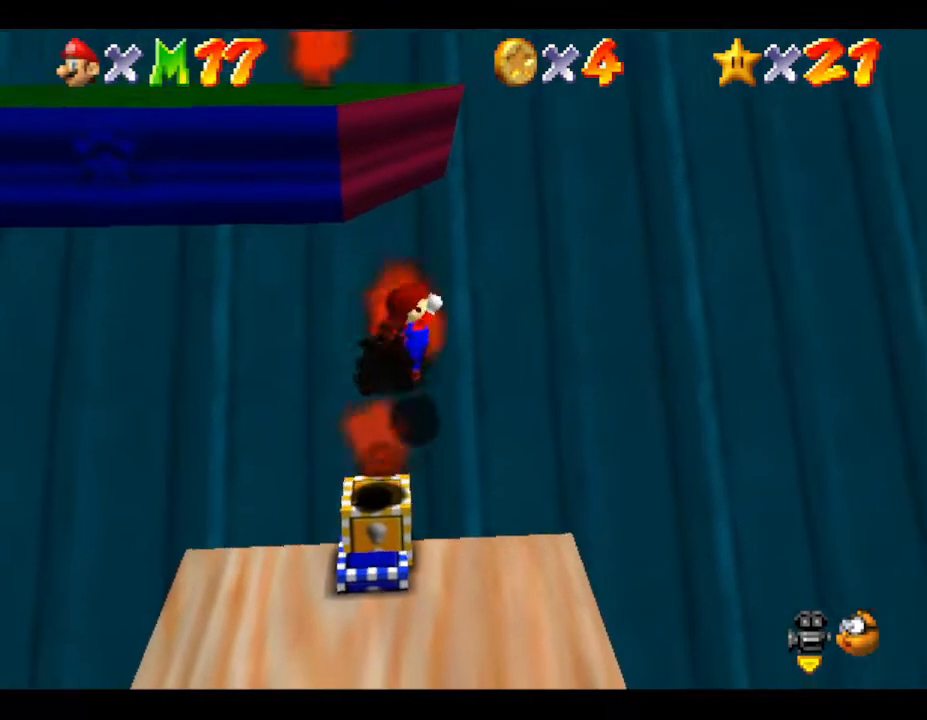
{"buttons": [], "left_stick": "right", "events": [[117, "A", "up"], [483, "left_stick", "right"]]}
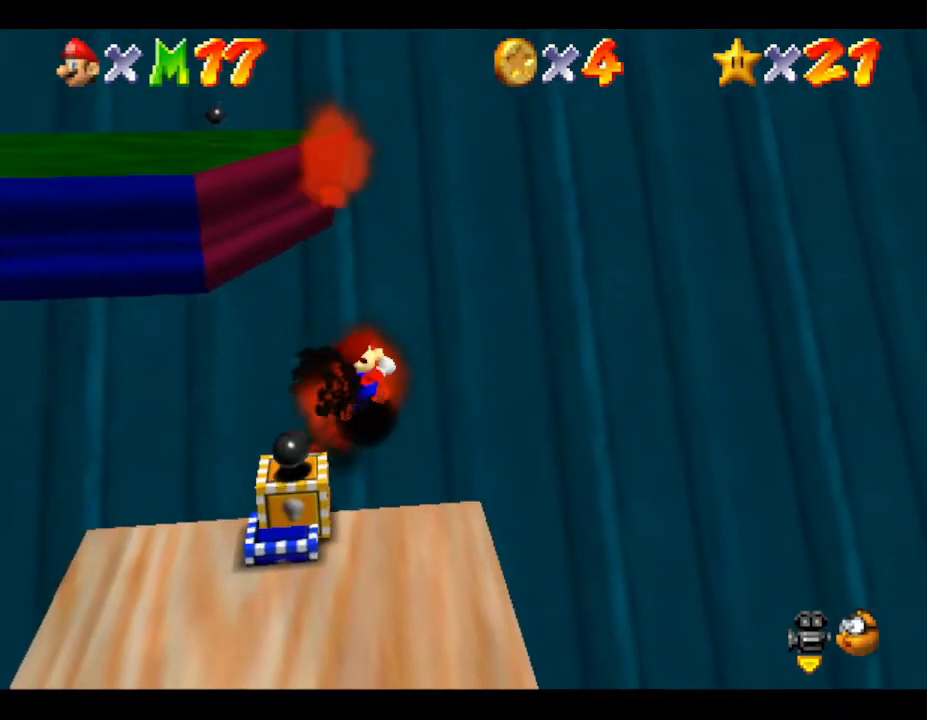
{"buttons": ["A"], "left_stick": "down", "events": [[167, "left_stick", "down"], [350, "A", "down"]]}
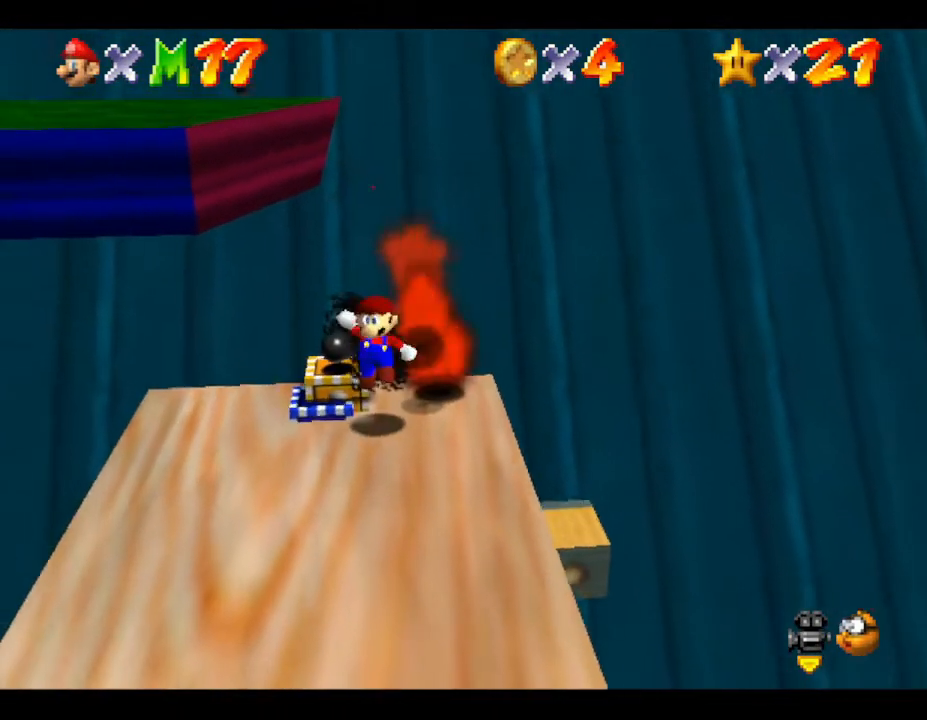
{"buttons": [], "left_stick": "down", "events": [[150, "A", "up"]]}
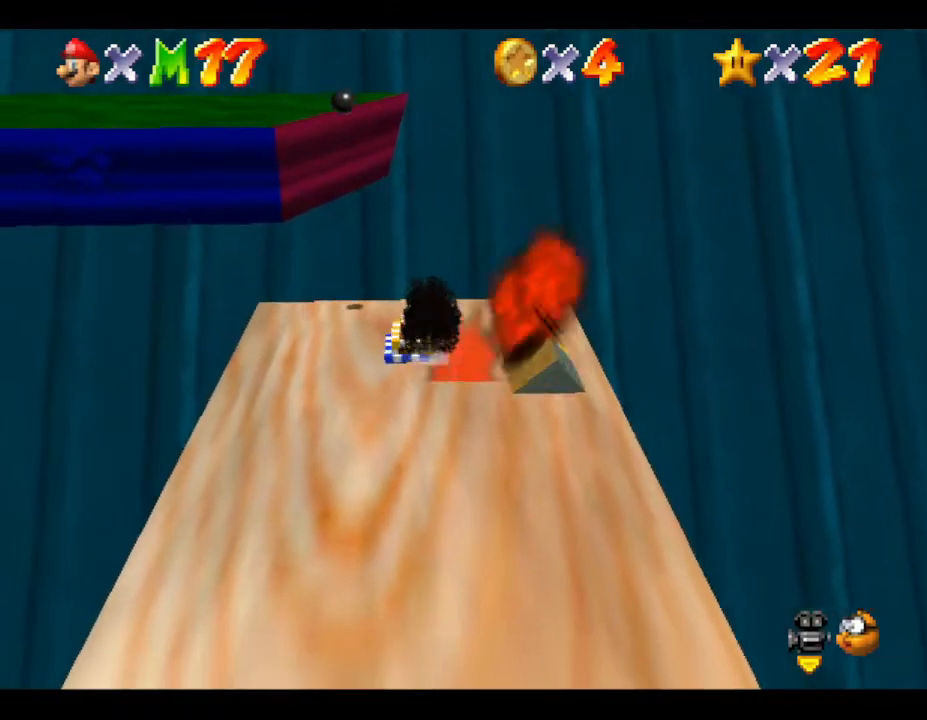
{"buttons": ["A"], "left_stick": "down", "events": [[367, "A", "down"]]}
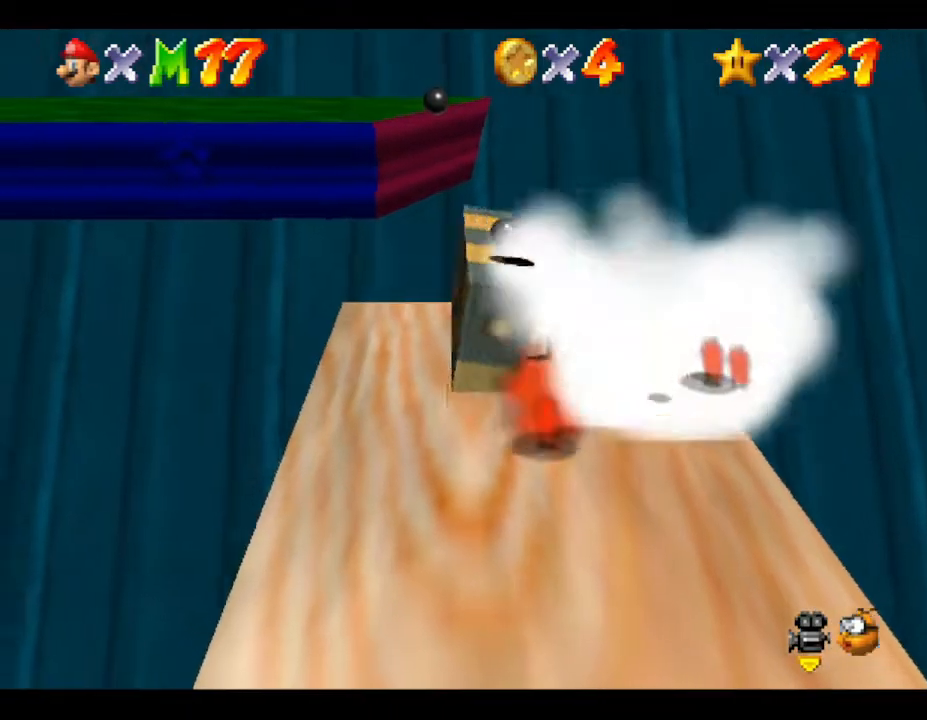
{"buttons": [], "left_stick": "down", "events": [[17, "A", "up"], [83, "A", "down"], [233, "A", "up"], [267, "A", "down"], [433, "A", "up"]]}
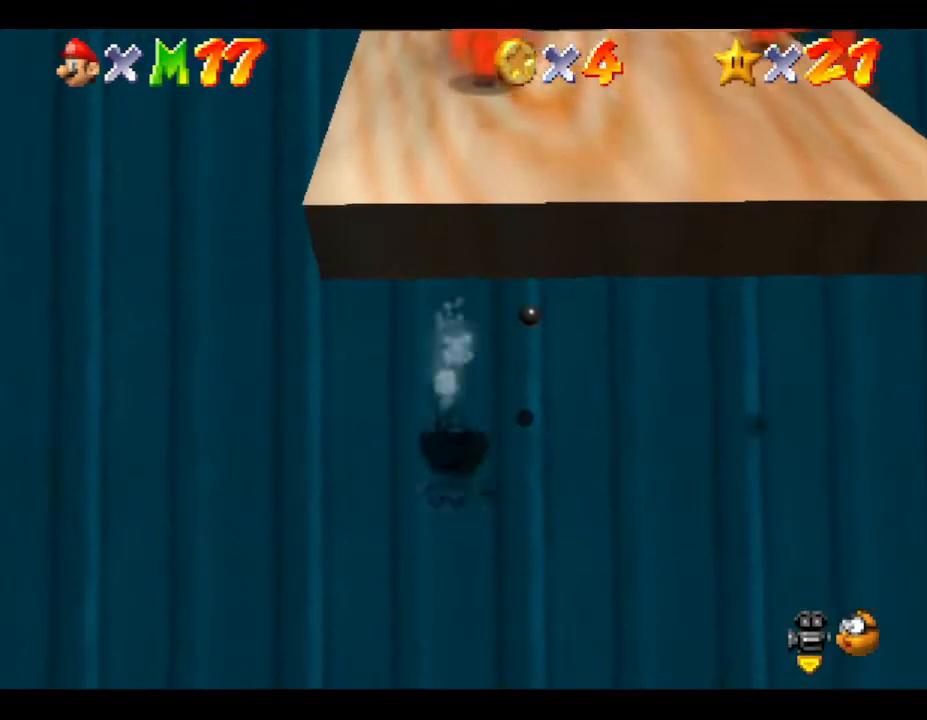
{"buttons": [], "left_stick": "up", "events": [[17, "A", "down"], [83, "A", "up"], [250, "left_stick", "center"], [383, "left_stick", "up-left"], [467, "left_stick", "up"]]}
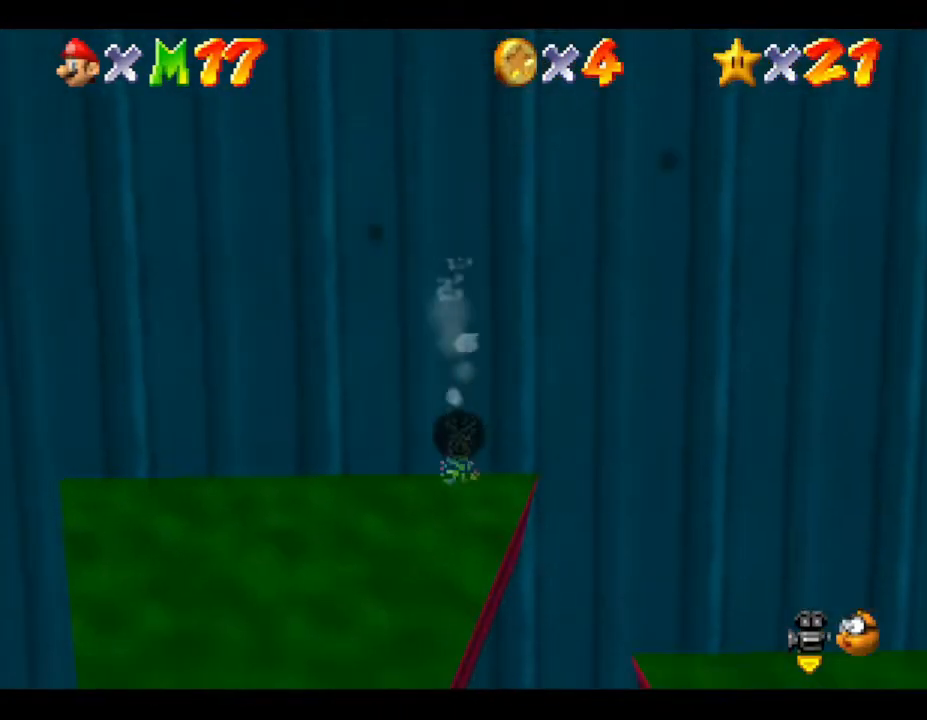
{"buttons": [], "left_stick": "left", "events": [[67, "A", "down"], [267, "A", "up"], [283, "left_stick", "up-left"], [350, "A", "down"], [467, "A", "up"], [467, "left_stick", "left"]]}
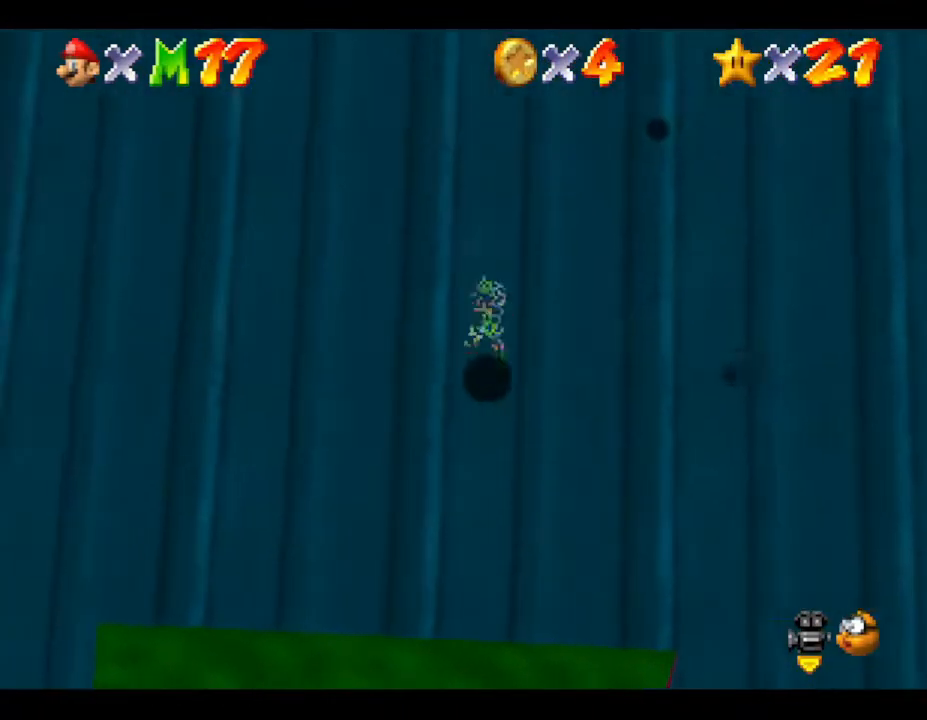
{"buttons": [], "left_stick": "up-left", "events": [[33, "left_stick", "down-left"], [300, "left_stick", "left"], [417, "left_stick", "up-left"]]}
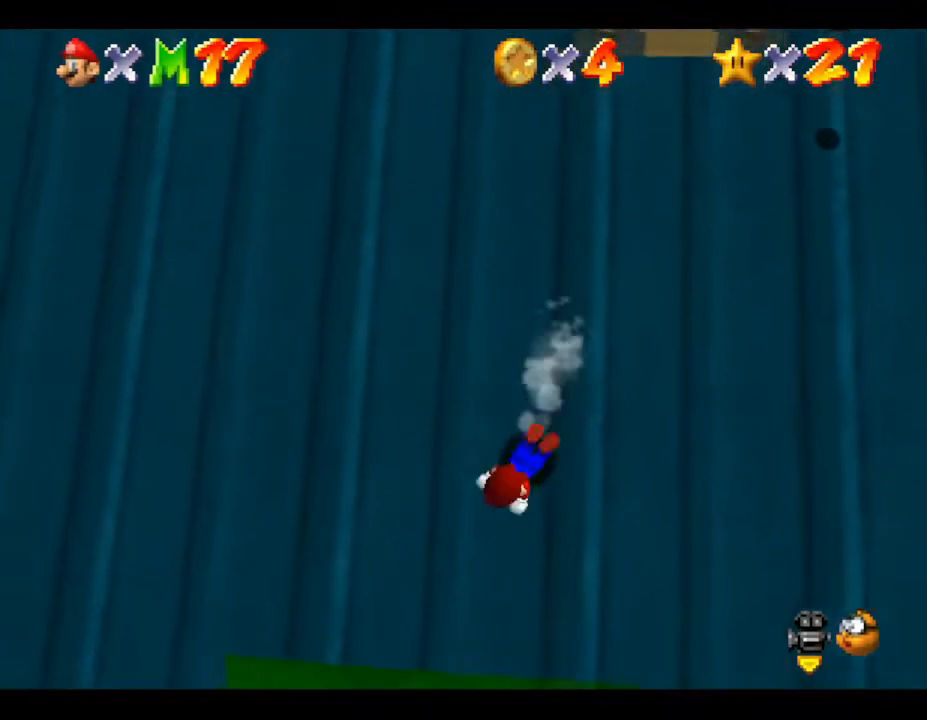
{"buttons": [], "left_stick": "up", "events": [[317, "A", "down"], [317, "left_stick", "up"], [450, "A", "up"]]}
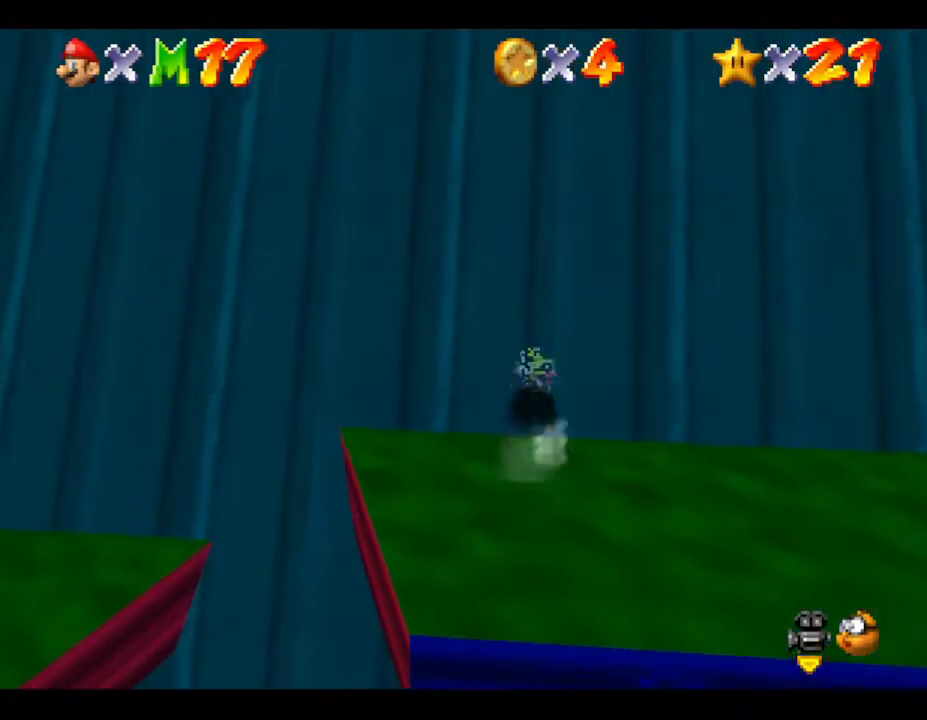
{"buttons": [], "left_stick": "down-left", "events": [[50, "left_stick", "up-right"], [217, "left_stick", "right"], [383, "left_stick", "down"], [450, "left_stick", "down-left"]]}
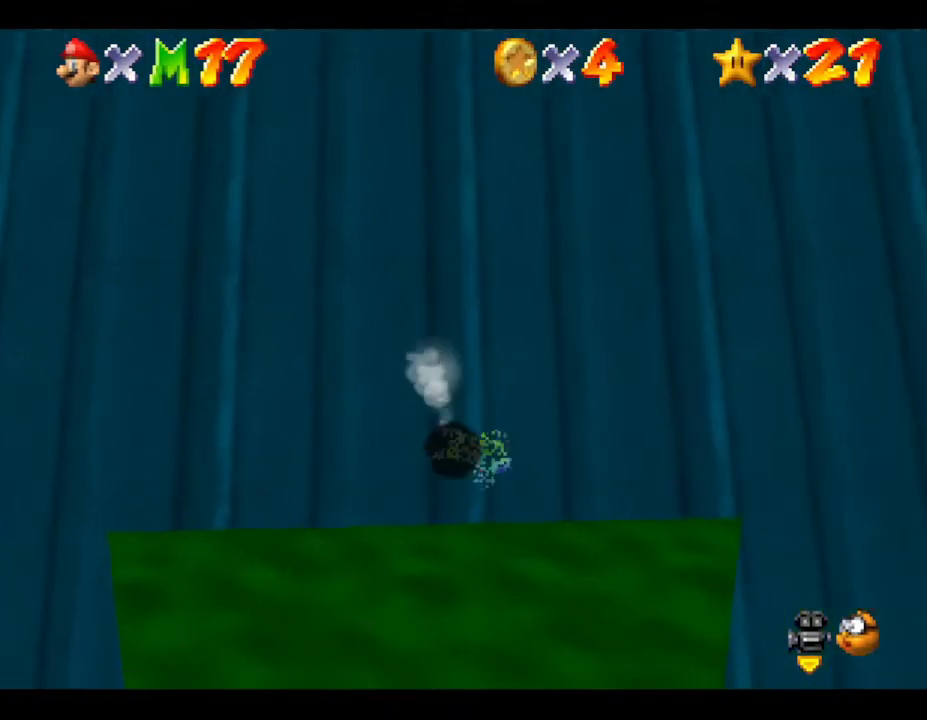
{"buttons": [], "left_stick": "up-left", "events": [[217, "left_stick", "up-left"], [350, "A", "down"], [467, "A", "up"]]}
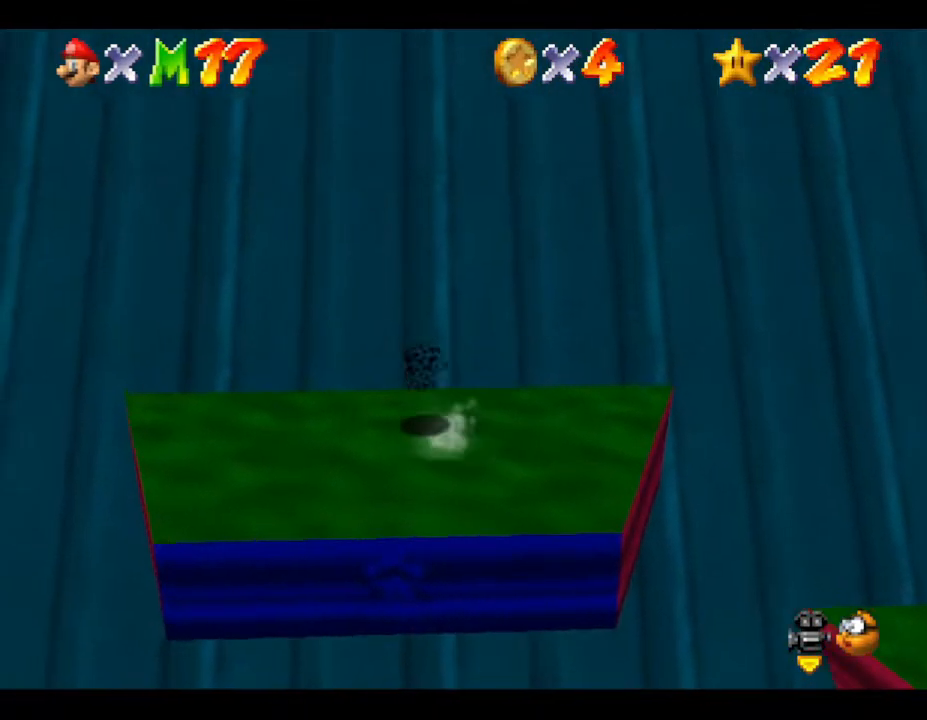
{"buttons": [], "left_stick": "down", "events": [[133, "left_stick", "left"], [233, "left_stick", "down-left"], [333, "left_stick", "down"]]}
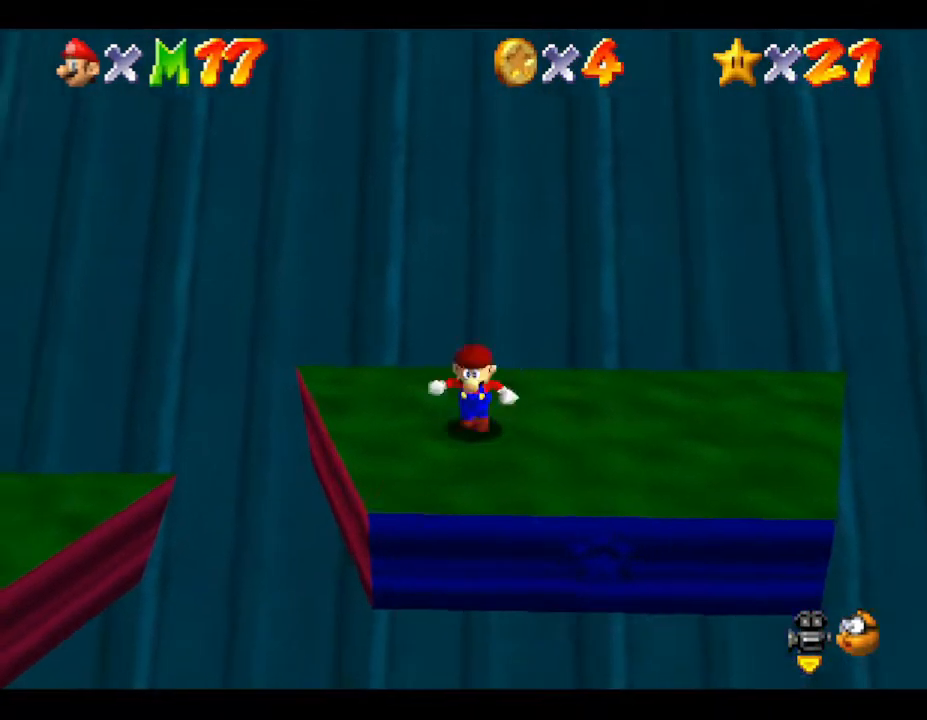
{"buttons": [], "left_stick": "right", "events": [[83, "left_stick", "right"], [200, "A", "down"], [450, "A", "up"]]}
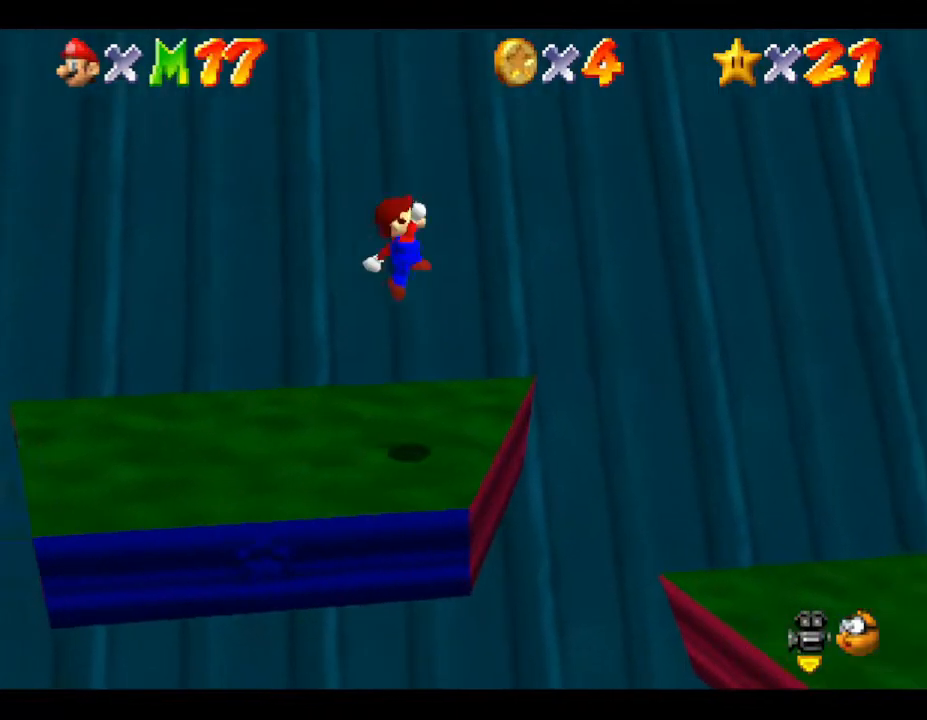
{"buttons": [], "left_stick": "right", "events": [[17, "left_stick", "down-right"], [433, "left_stick", "right"]]}
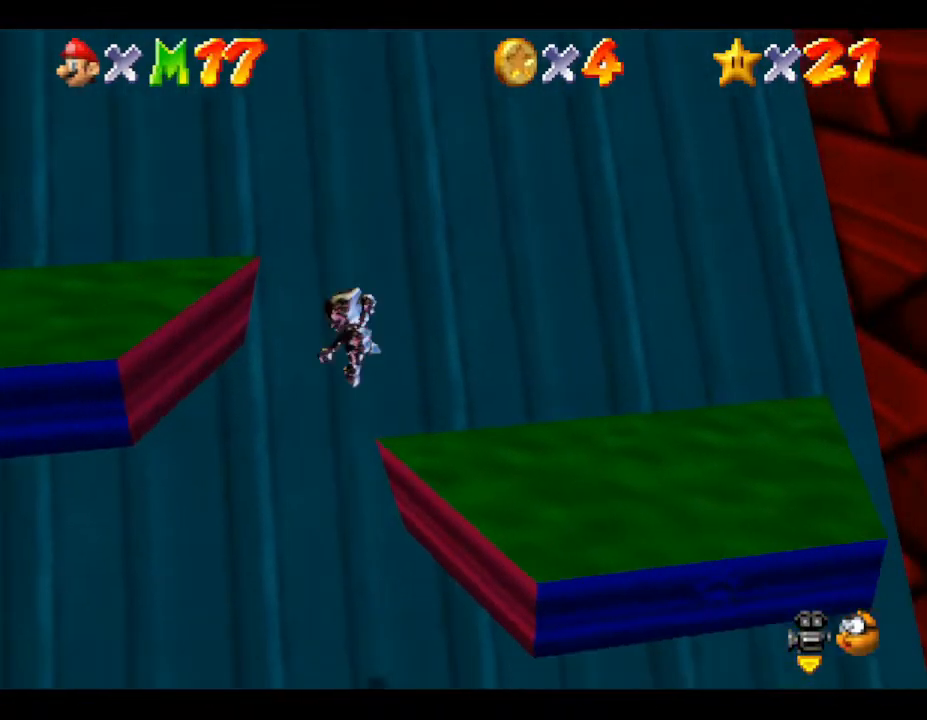
{"buttons": [], "left_stick": "right", "events": [[283, "left_stick", "up-right"], [417, "left_stick", "right"]]}
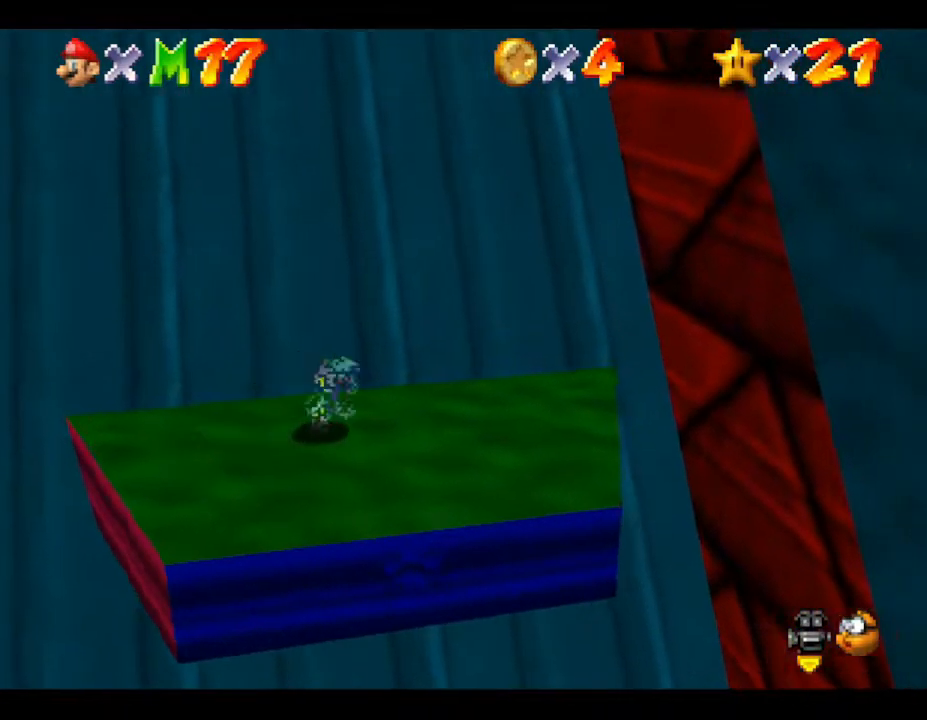
{"buttons": [], "left_stick": "up", "events": [[133, "left_stick", "up-right"], [283, "left_stick", "up"]]}
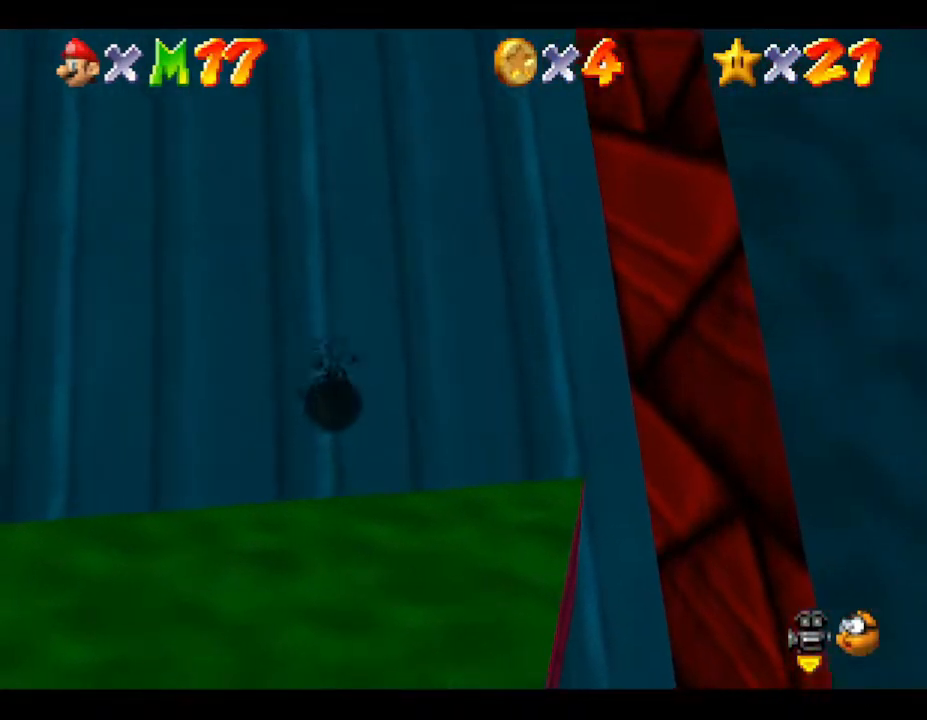
{"buttons": [], "left_stick": "up", "events": [[283, "left_stick", "up-left"], [500, "left_stick", "up"]]}
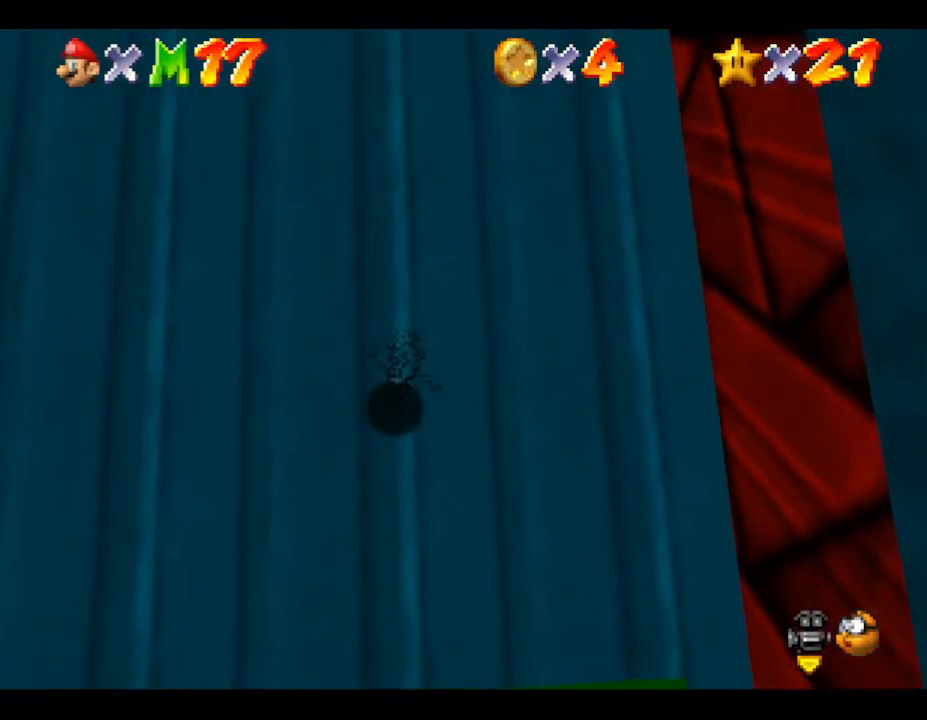
{"buttons": [], "left_stick": "up", "events": []}
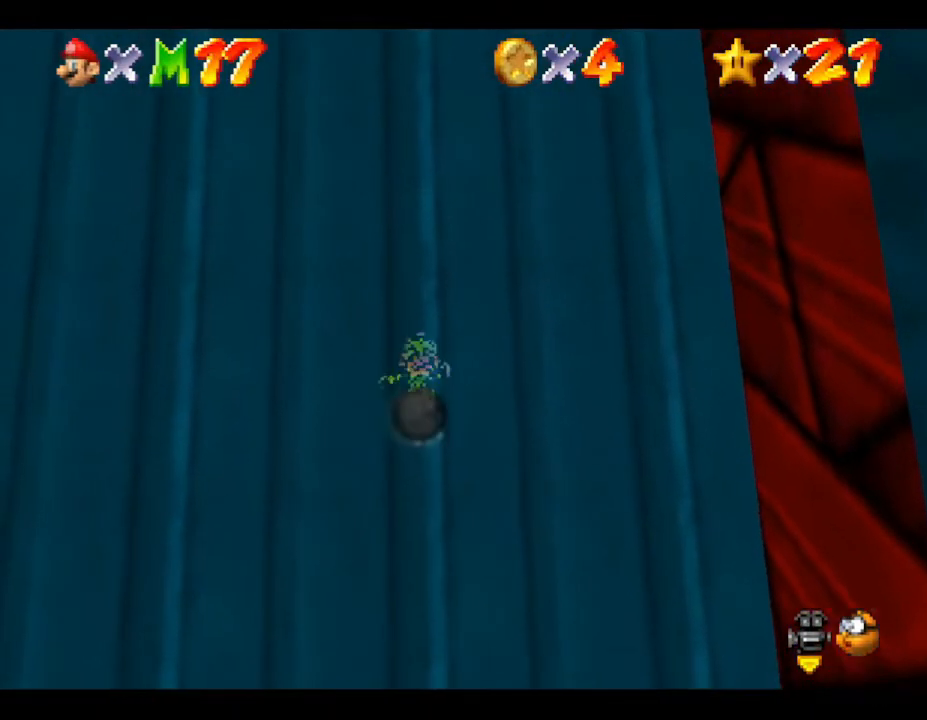
{"buttons": [], "left_stick": "up", "events": []}
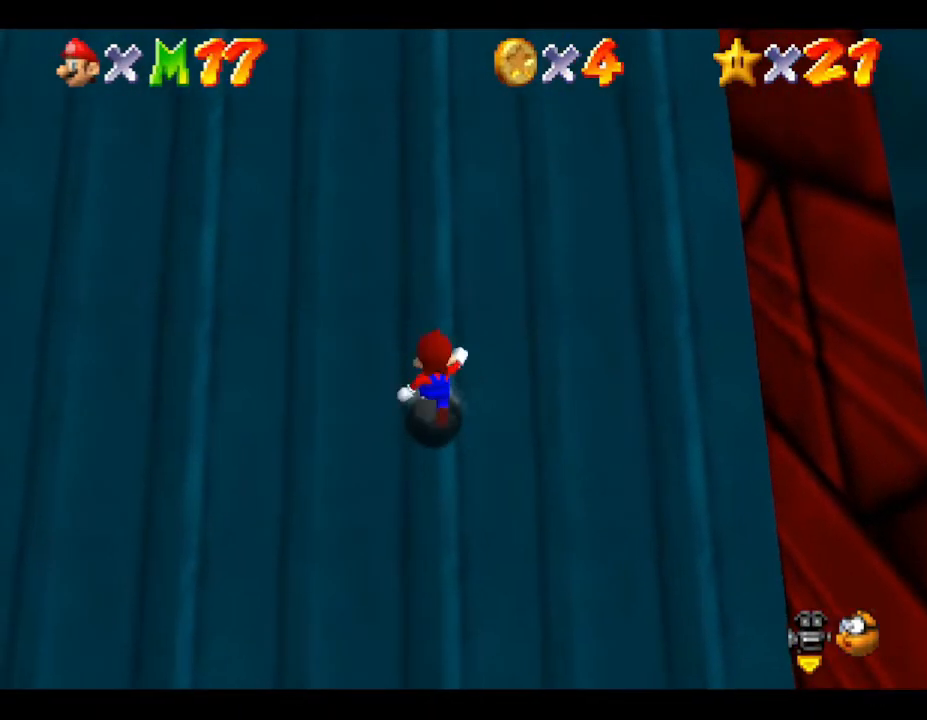
{"buttons": [], "left_stick": "up", "events": []}
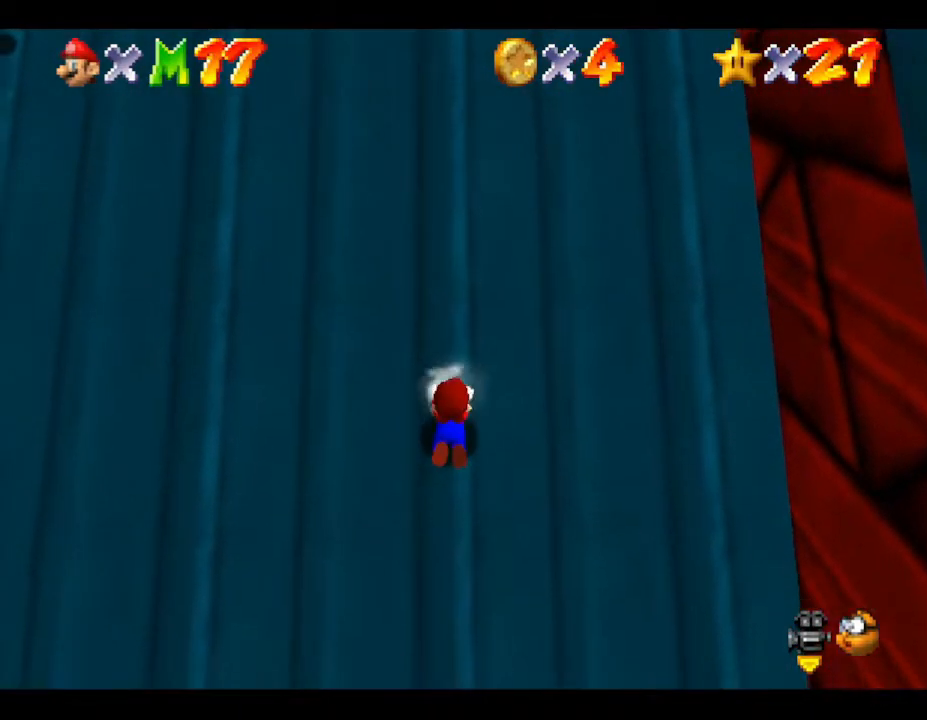
{"buttons": [], "left_stick": "up", "events": []}
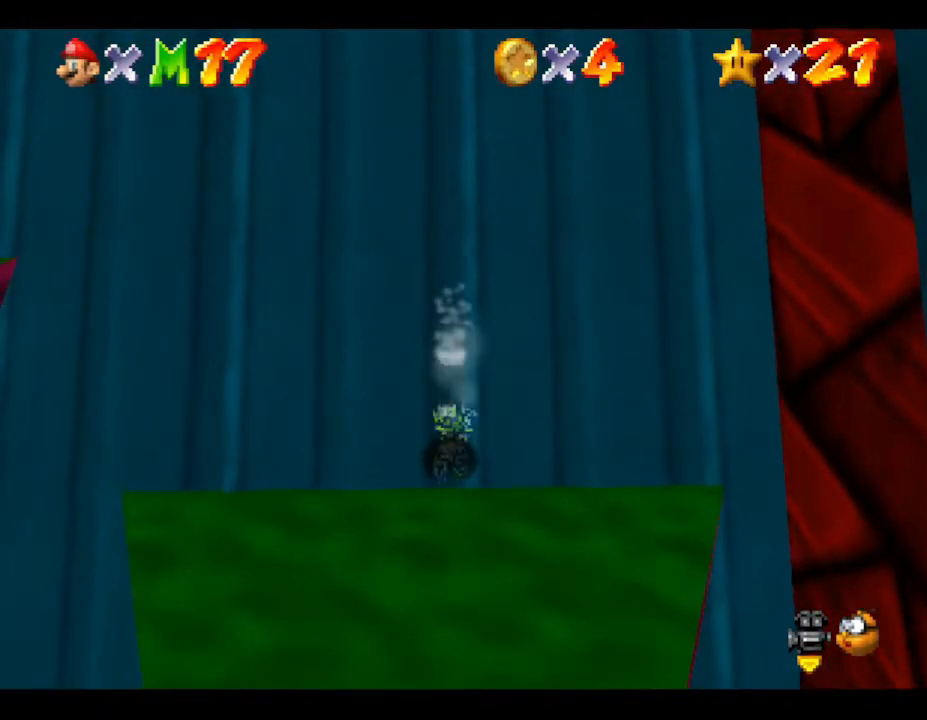
{"buttons": [], "left_stick": "up", "events": [[117, "A", "down"], [250, "A", "up"]]}
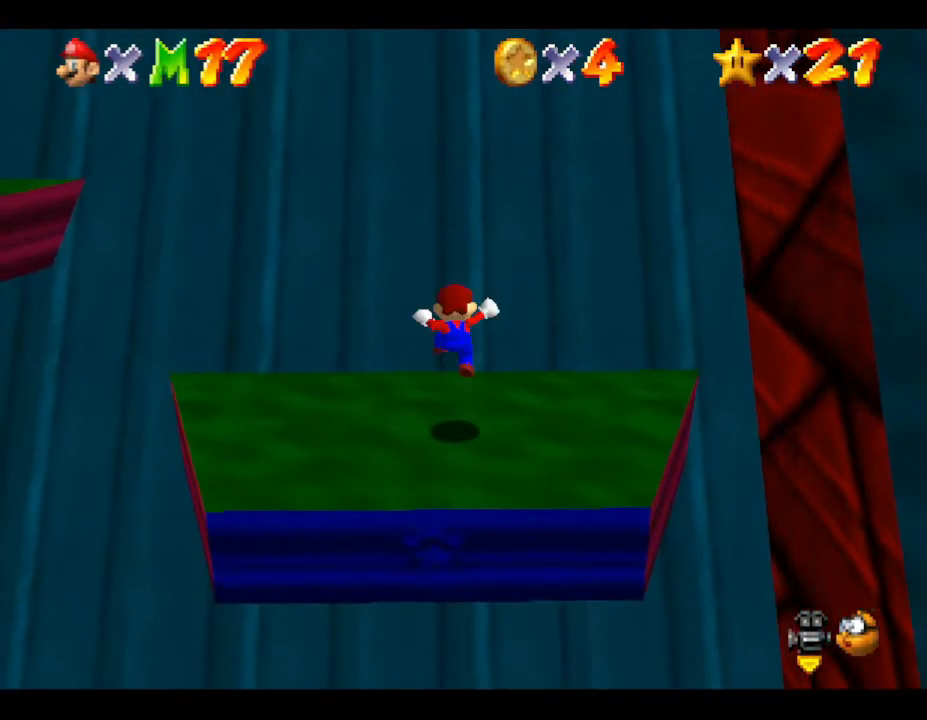
{"buttons": [], "left_stick": "left", "events": [[167, "left_stick", "left"]]}
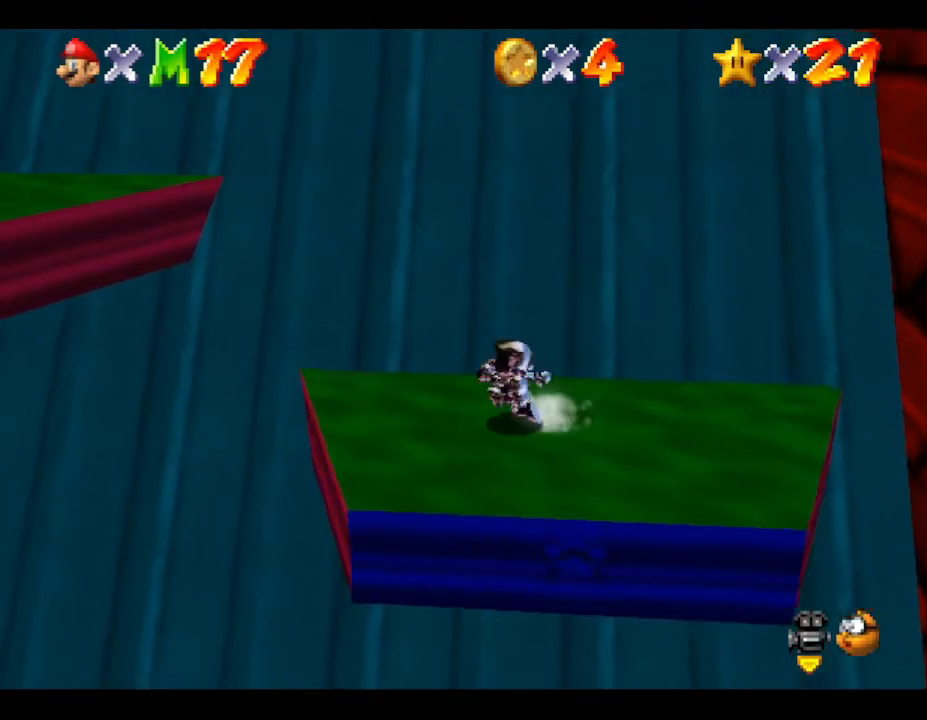
{"buttons": ["A"], "left_stick": "left", "events": [[350, "A", "down"]]}